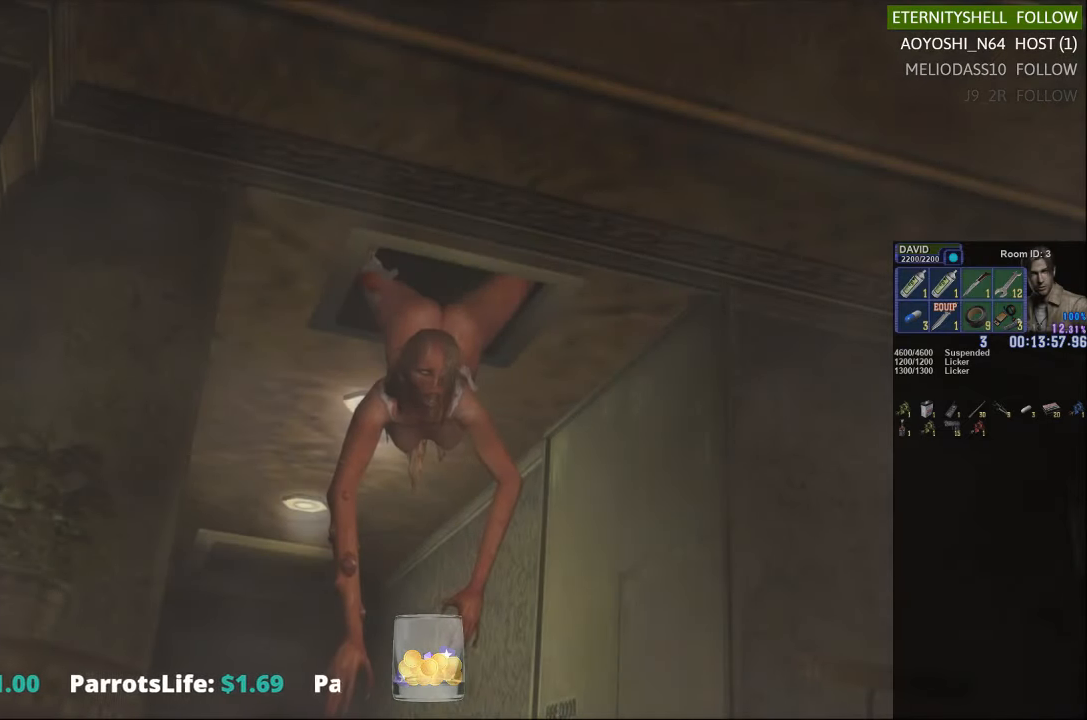
Gameplay with a controller (Xbox layout); each line is a JSON object with the inputs held at the frame after it. "events" lists button and stick changes between this image and that frame as [ms after this image, input, new state], when the widget could be followed in between.
{"buttons": [], "left_stick": "down-right", "right_stick": "center", "events": [[354, "left_stick", "right"], [438, "left_stick", "down-right"]]}
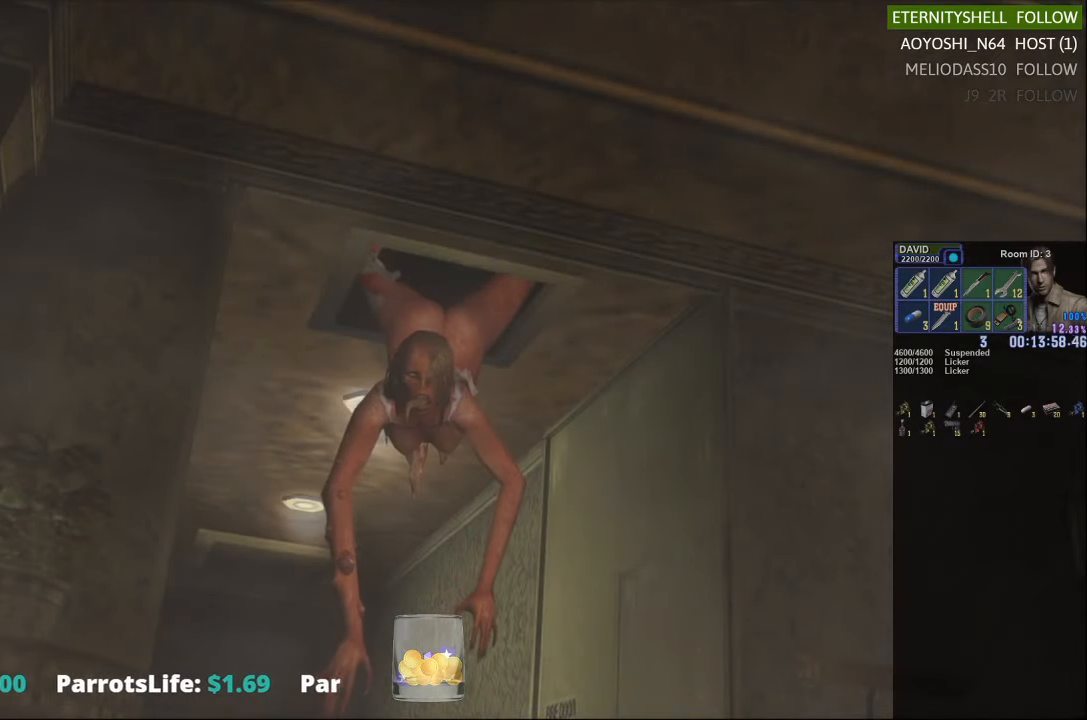
{"buttons": [], "left_stick": "right", "right_stick": "center", "events": [[375, "left_stick", "right"]]}
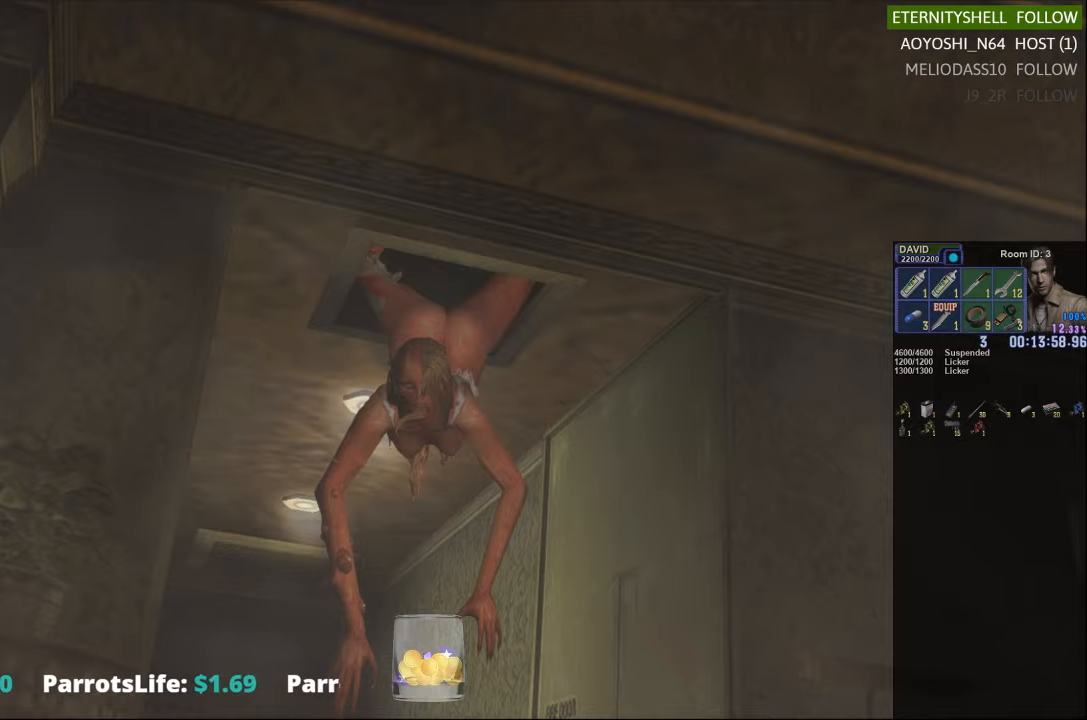
{"buttons": [], "left_stick": "up-right", "right_stick": "center", "events": [[333, "left_stick", "up-right"]]}
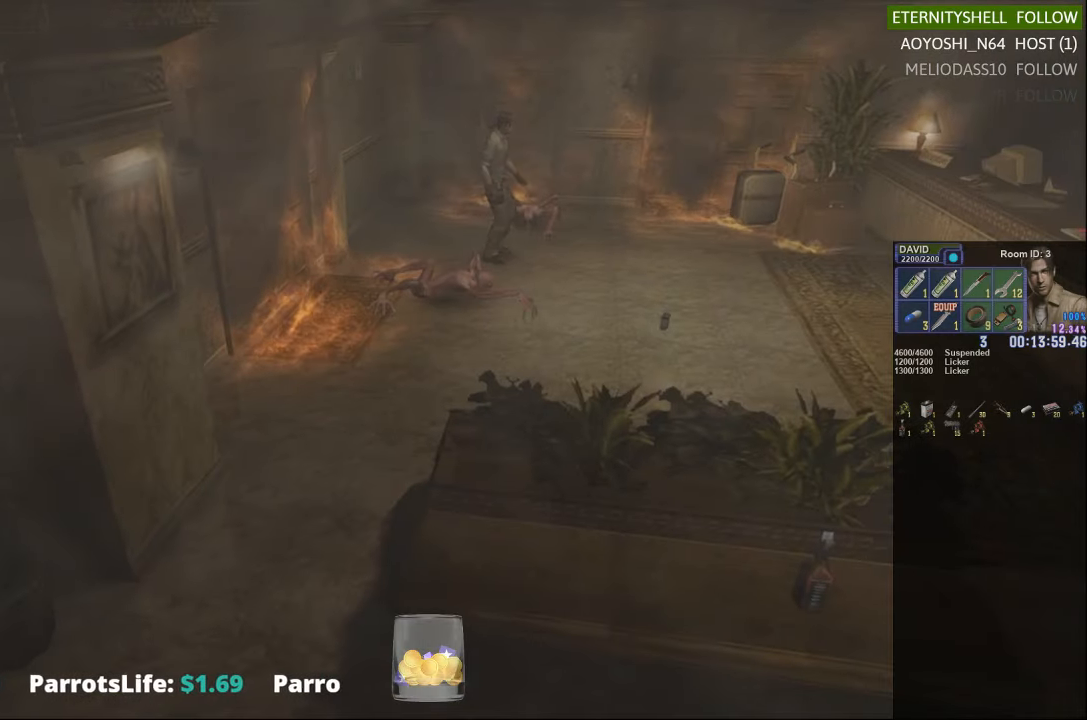
{"buttons": [], "left_stick": "right", "right_stick": "center", "events": [[188, "left_stick", "right"]]}
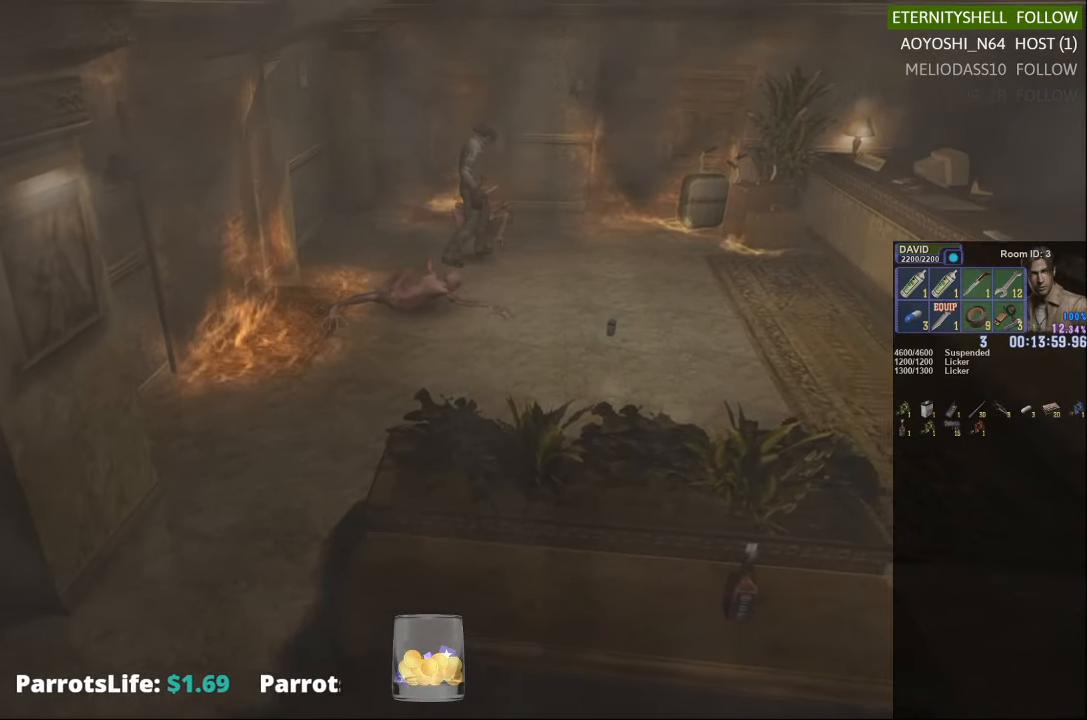
{"buttons": [], "left_stick": "right", "right_stick": "center", "events": []}
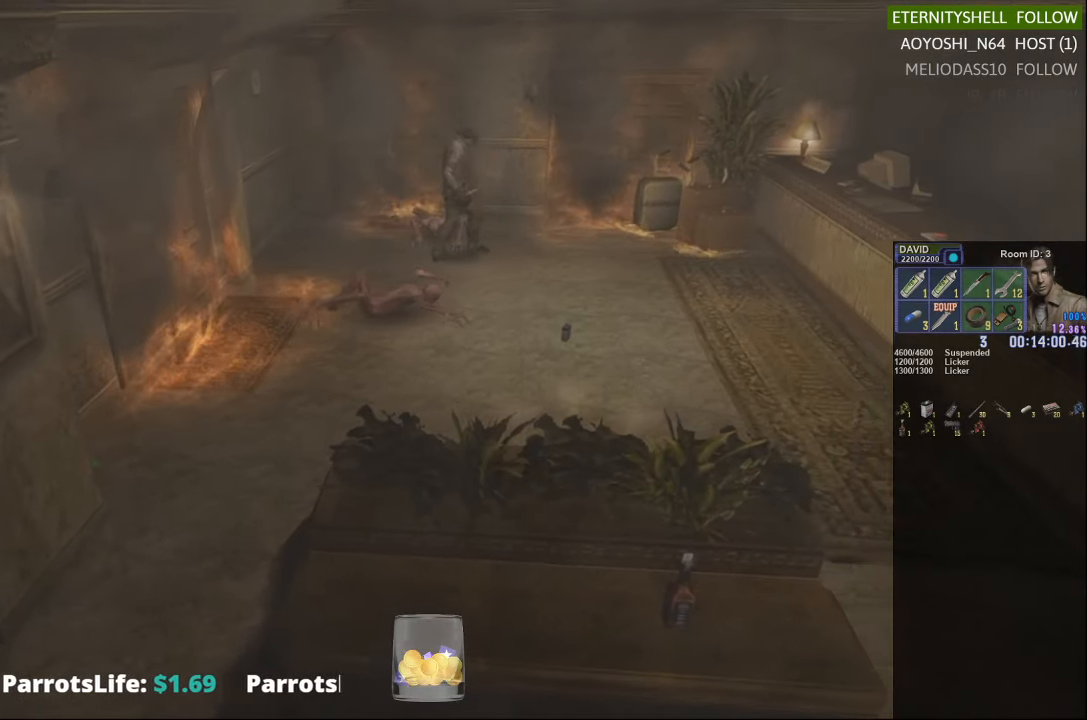
{"buttons": [], "left_stick": "down-right", "right_stick": "center", "events": [[208, "left_stick", "down-right"]]}
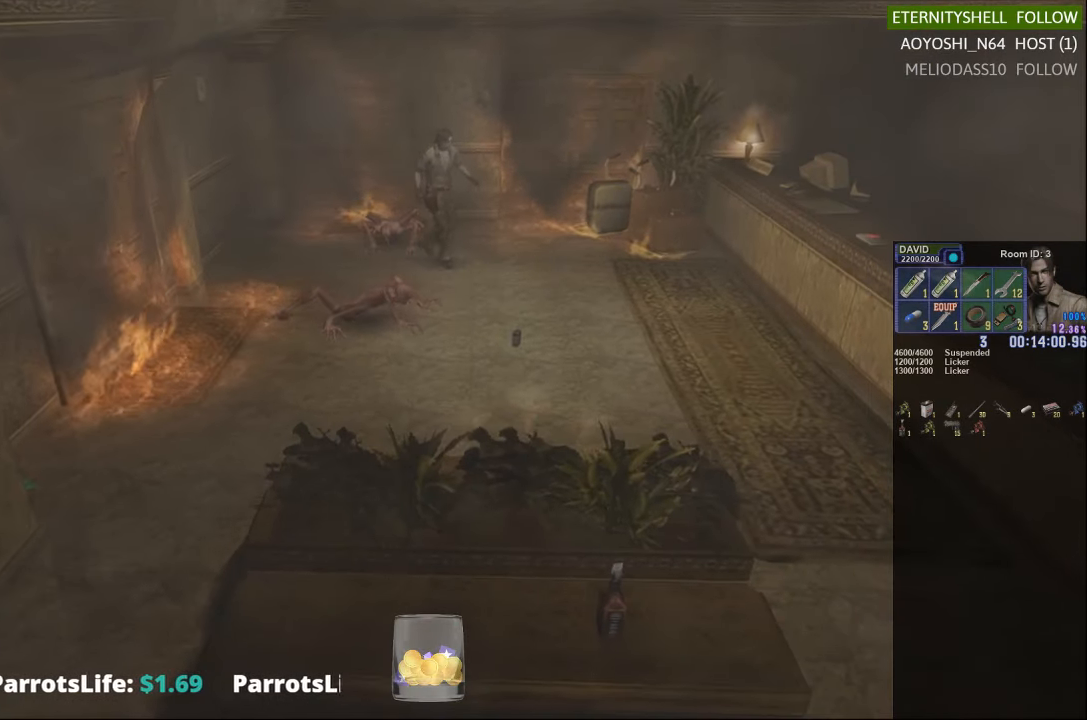
{"buttons": [], "left_stick": "right", "right_stick": "center", "events": [[167, "left_stick", "right"]]}
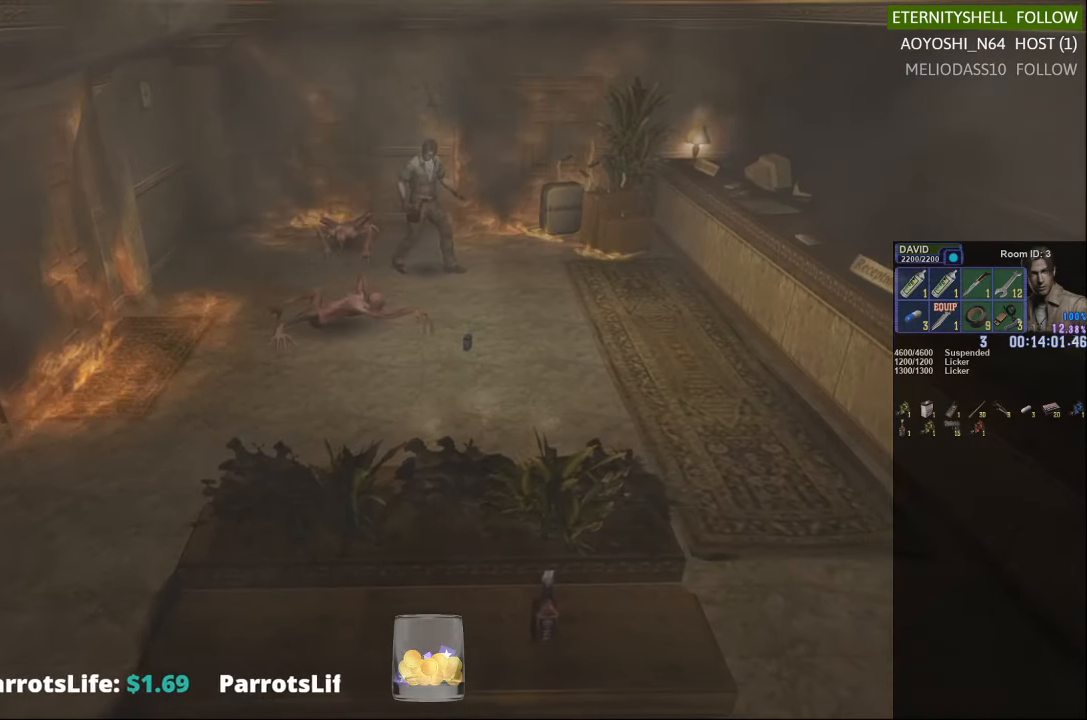
{"buttons": [], "left_stick": "right", "right_stick": "center", "events": []}
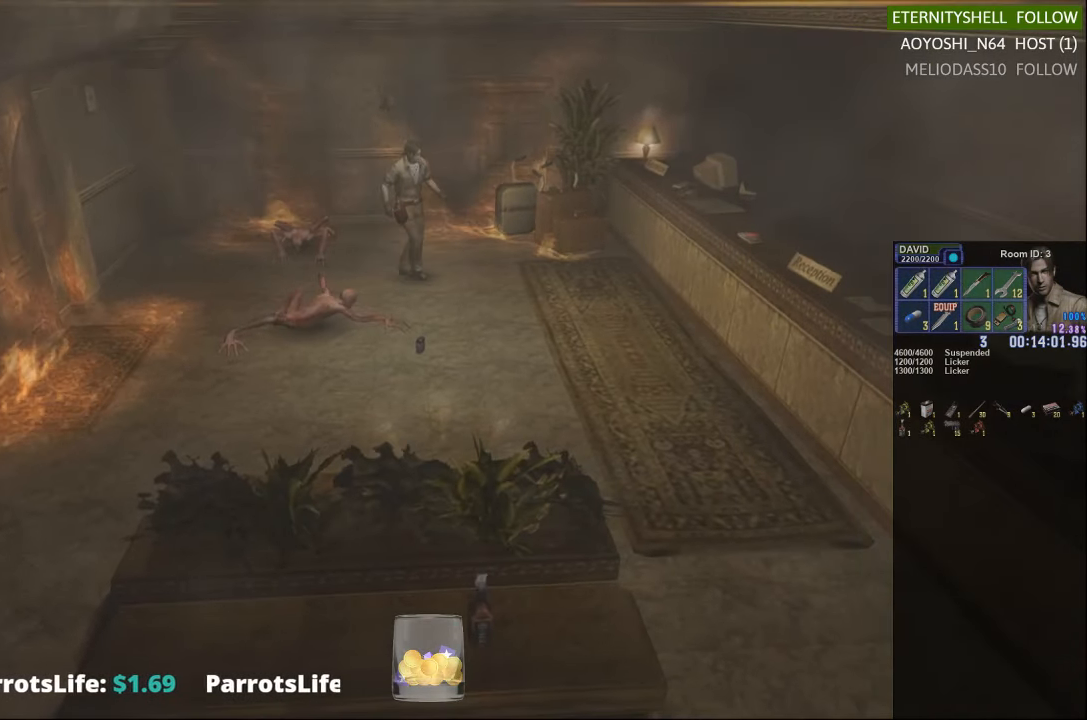
{"buttons": [], "left_stick": "right", "right_stick": "center", "events": []}
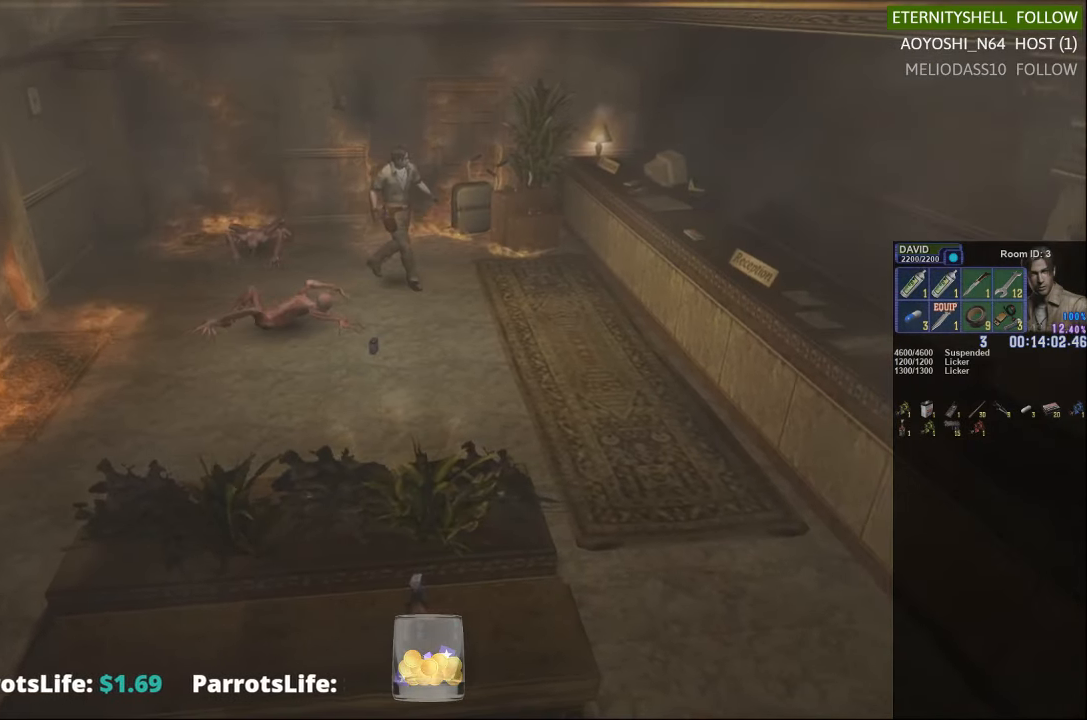
{"buttons": [], "left_stick": "right", "right_stick": "center", "events": []}
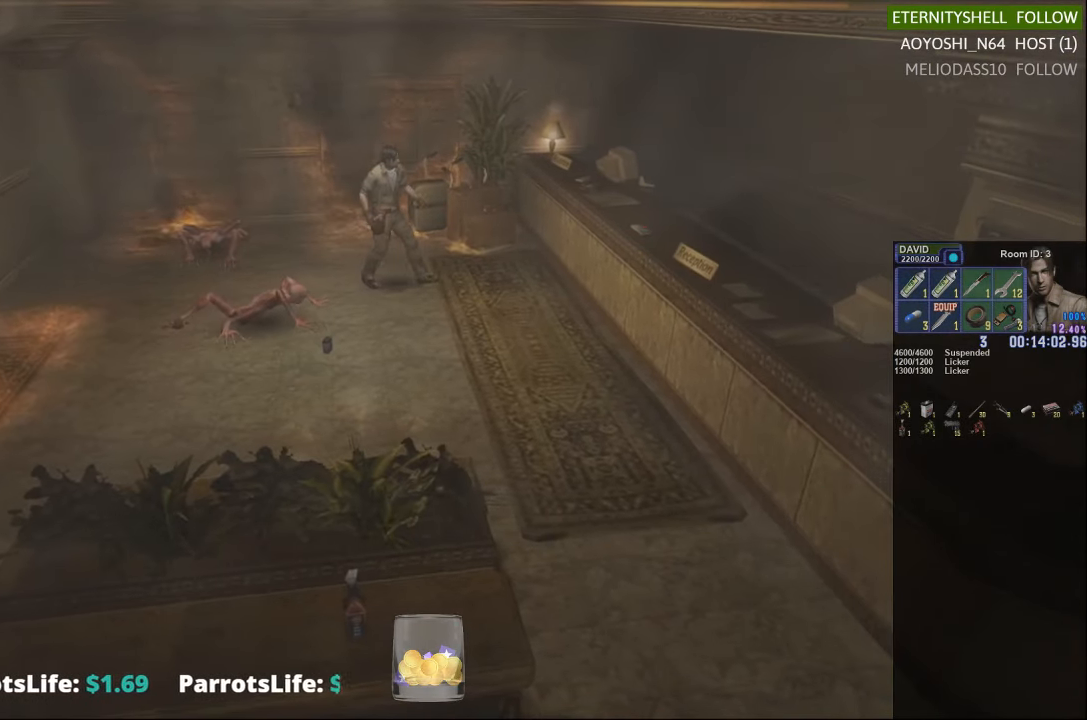
{"buttons": [], "left_stick": "right", "right_stick": "center", "events": []}
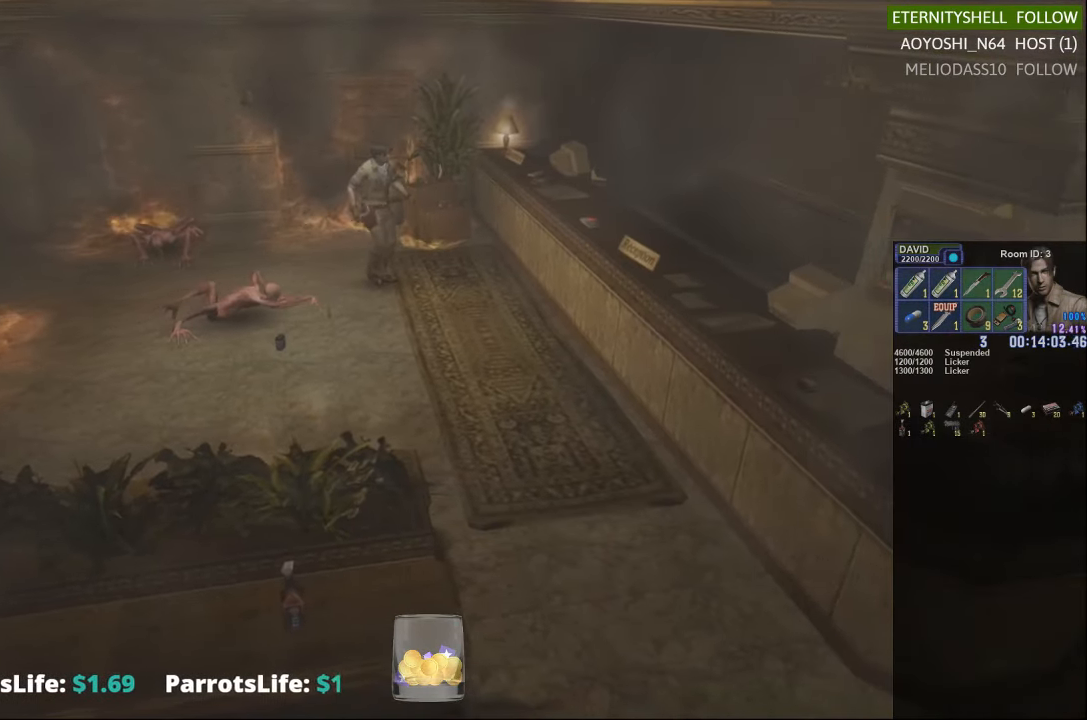
{"buttons": [], "left_stick": "down-right", "right_stick": "center", "events": [[500, "left_stick", "down-right"]]}
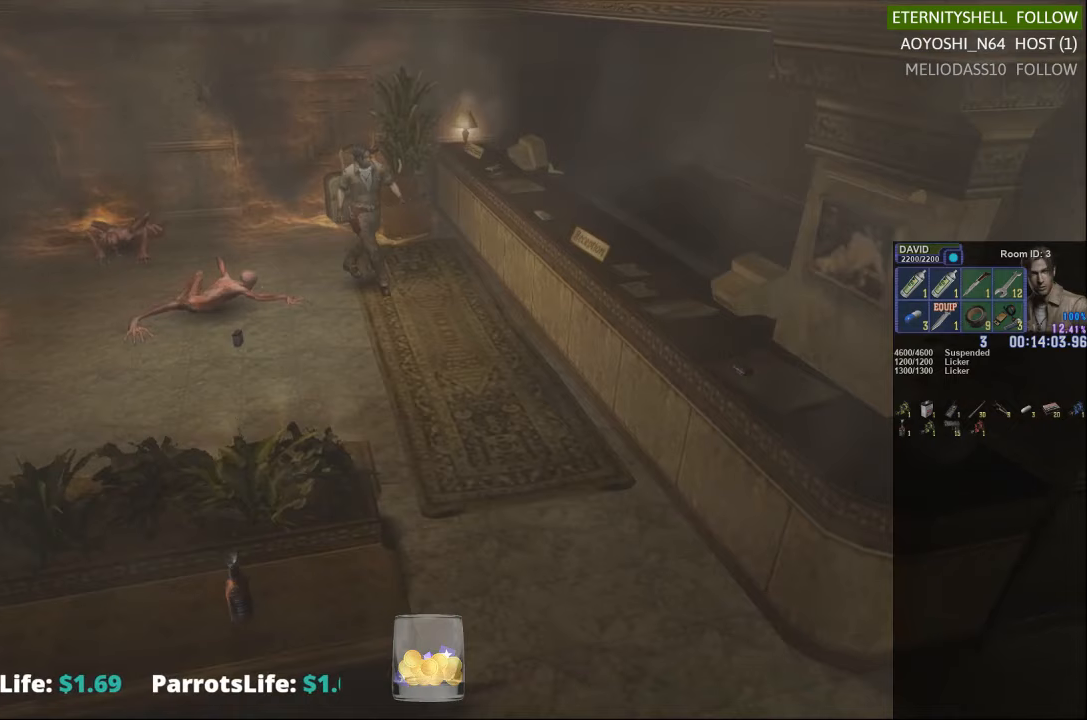
{"buttons": [], "left_stick": "down-right", "right_stick": "center", "events": []}
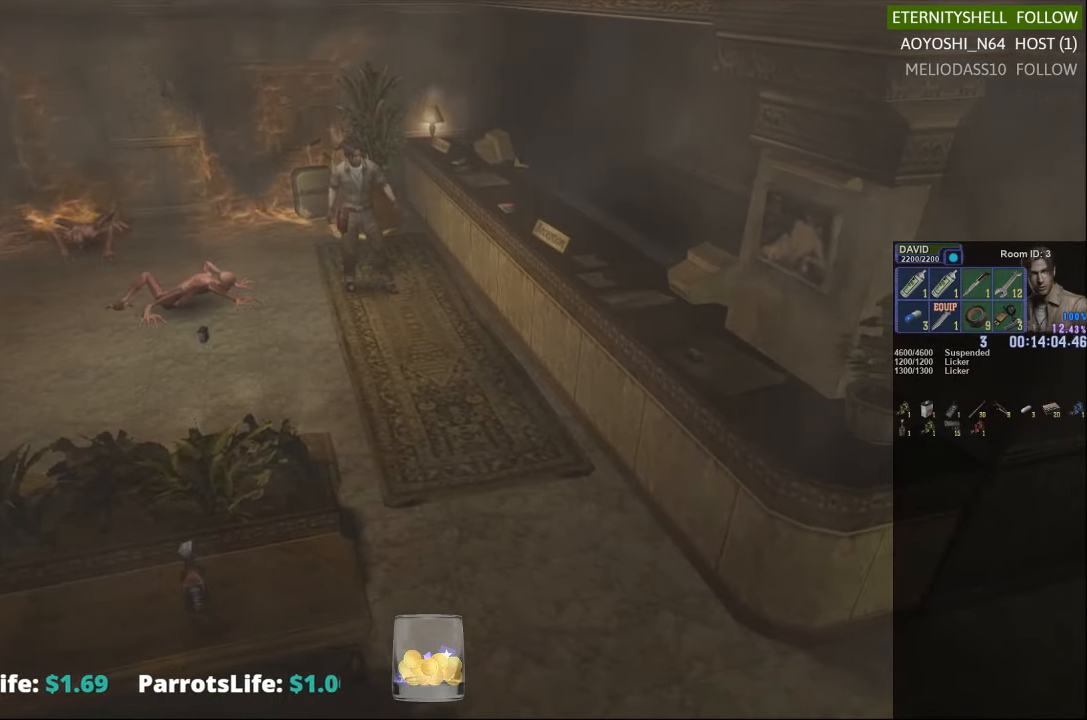
{"buttons": [], "left_stick": "down", "right_stick": "center", "events": [[479, "left_stick", "down"]]}
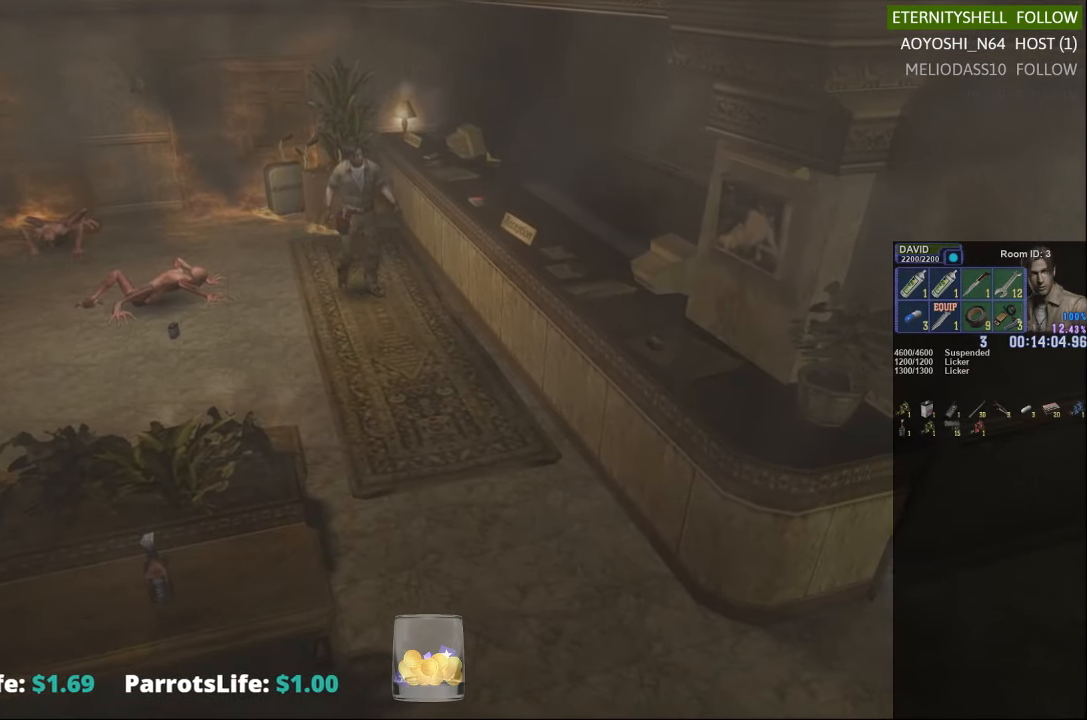
{"buttons": [], "left_stick": "down", "right_stick": "center", "events": []}
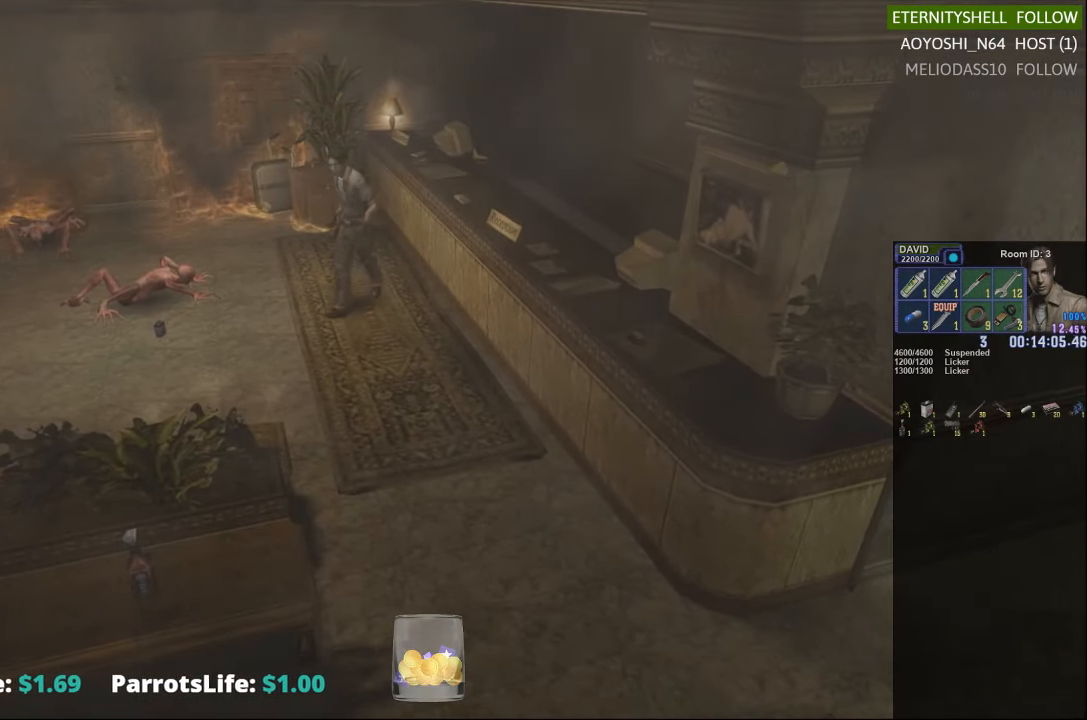
{"buttons": [], "left_stick": "down-left", "right_stick": "center", "events": [[83, "left_stick", "down-left"]]}
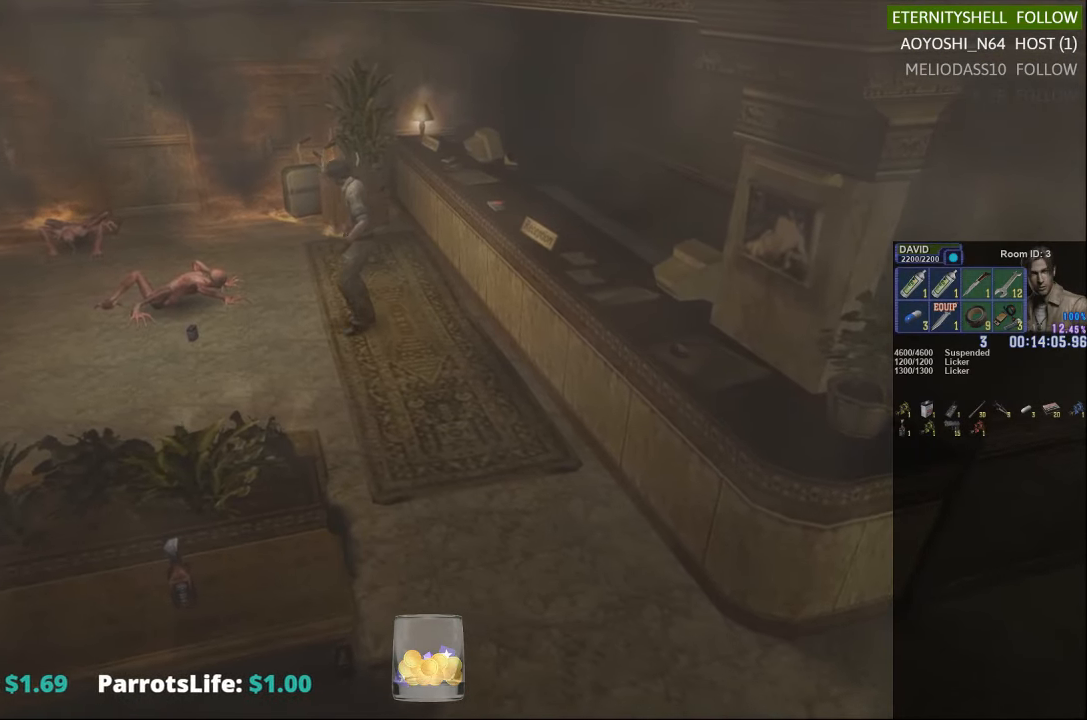
{"buttons": [], "left_stick": "down-left", "right_stick": "center", "events": []}
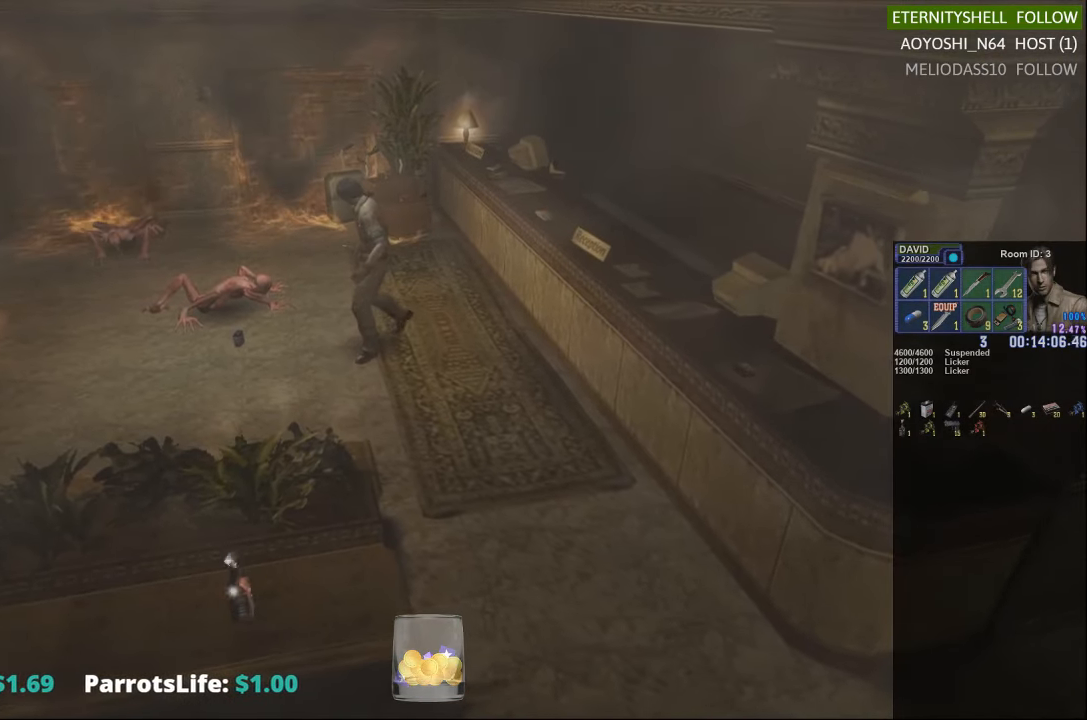
{"buttons": [], "left_stick": "down-left", "right_stick": "center", "events": []}
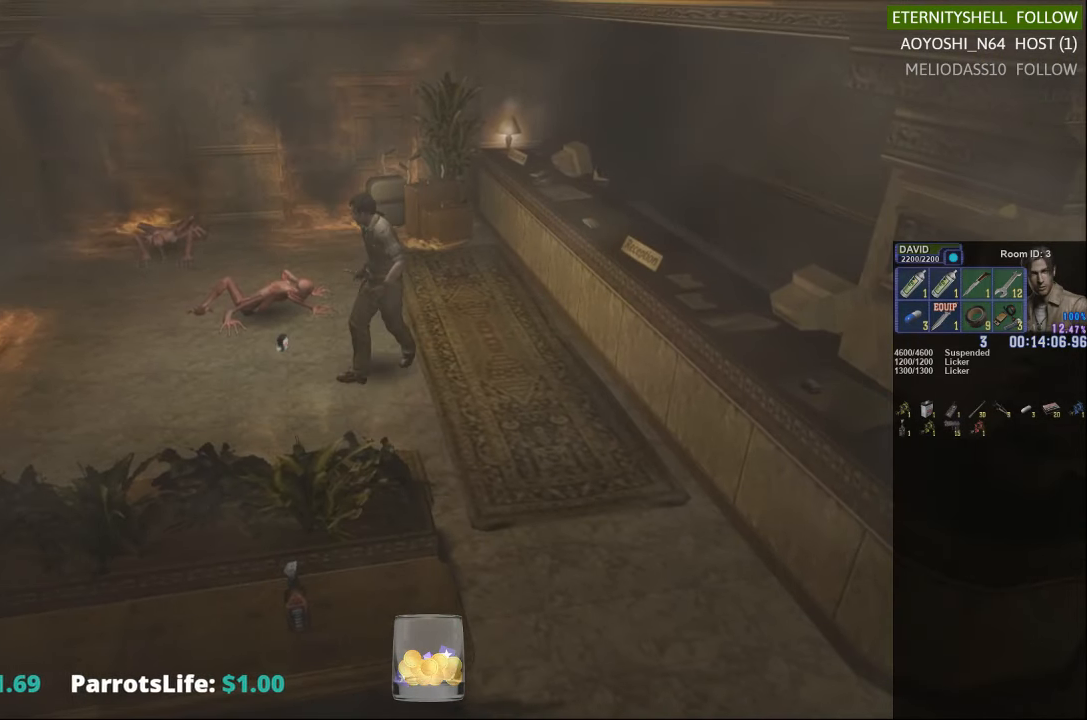
{"buttons": [], "left_stick": "down-left", "right_stick": "center", "events": []}
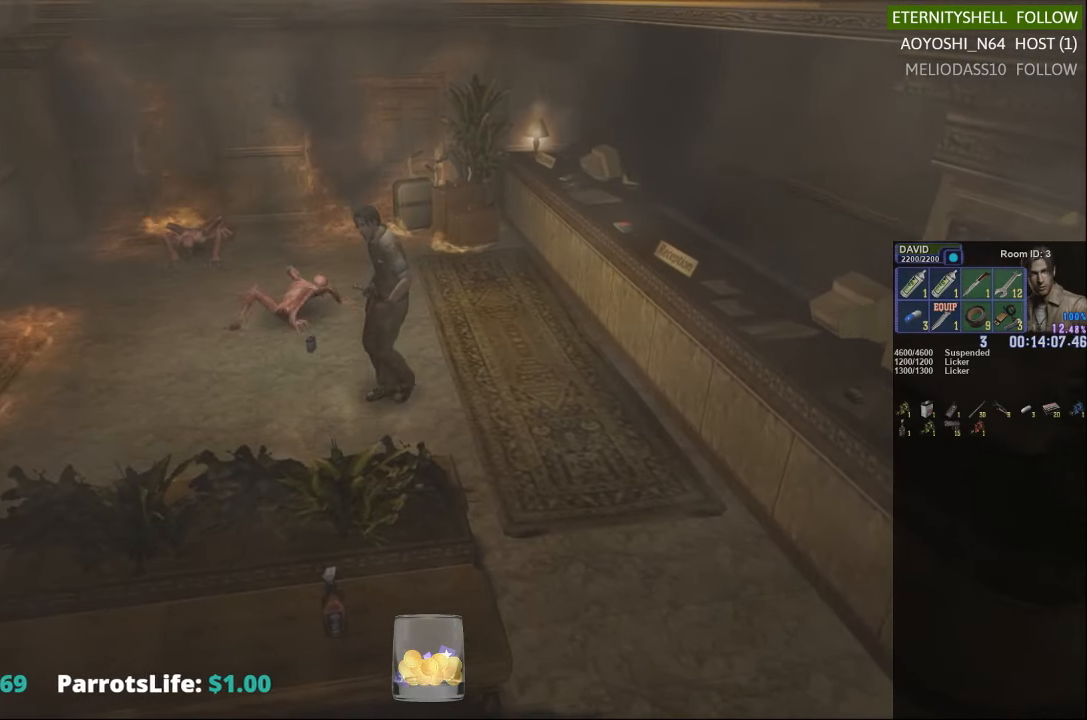
{"buttons": [], "left_stick": "down-left", "right_stick": "center", "events": []}
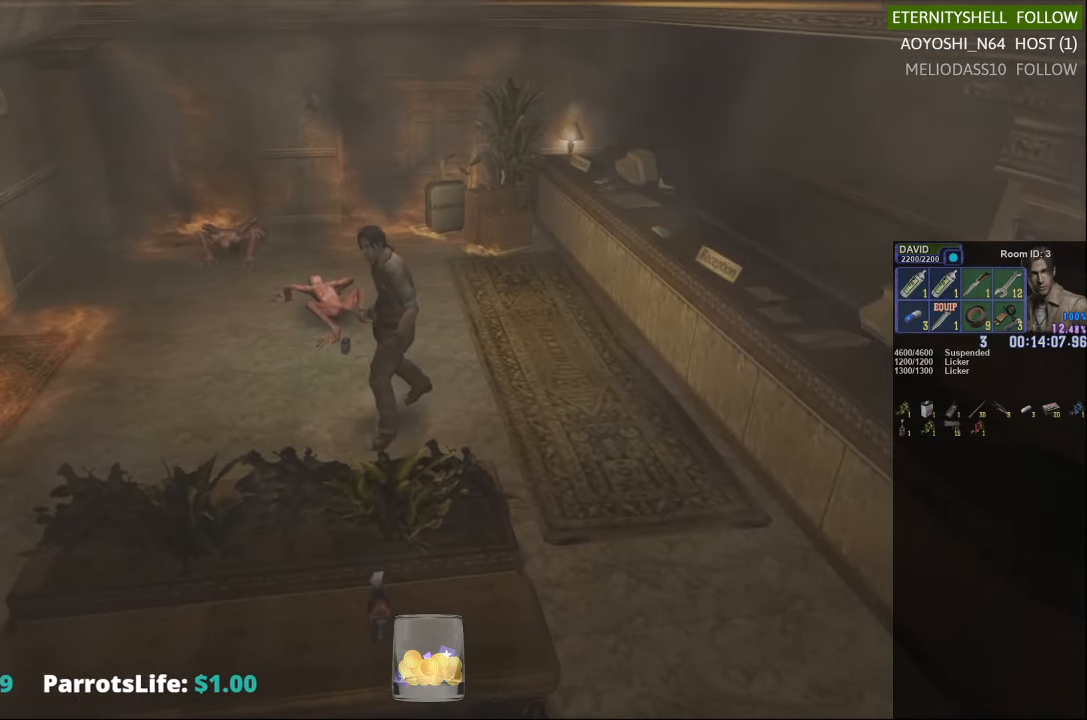
{"buttons": [], "left_stick": "down", "right_stick": "center", "events": [[417, "left_stick", "down"]]}
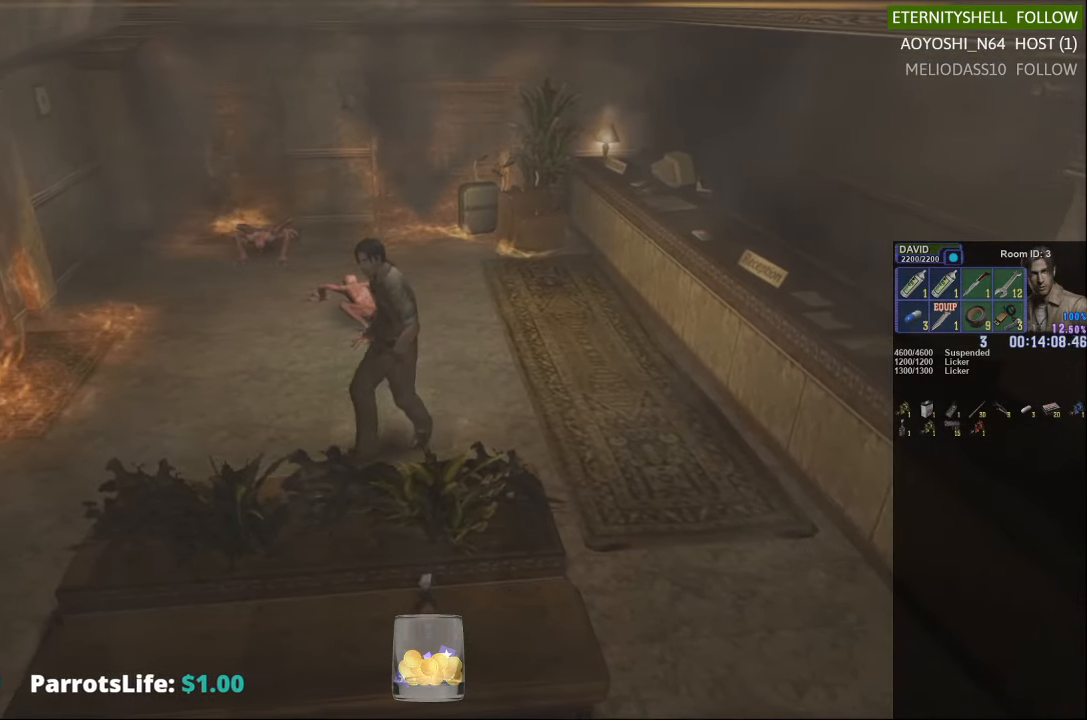
{"buttons": ["B"], "left_stick": "down-left", "right_stick": "center", "events": [[188, "B", "down"], [333, "B", "up"], [333, "left_stick", "down-left"], [438, "B", "down"]]}
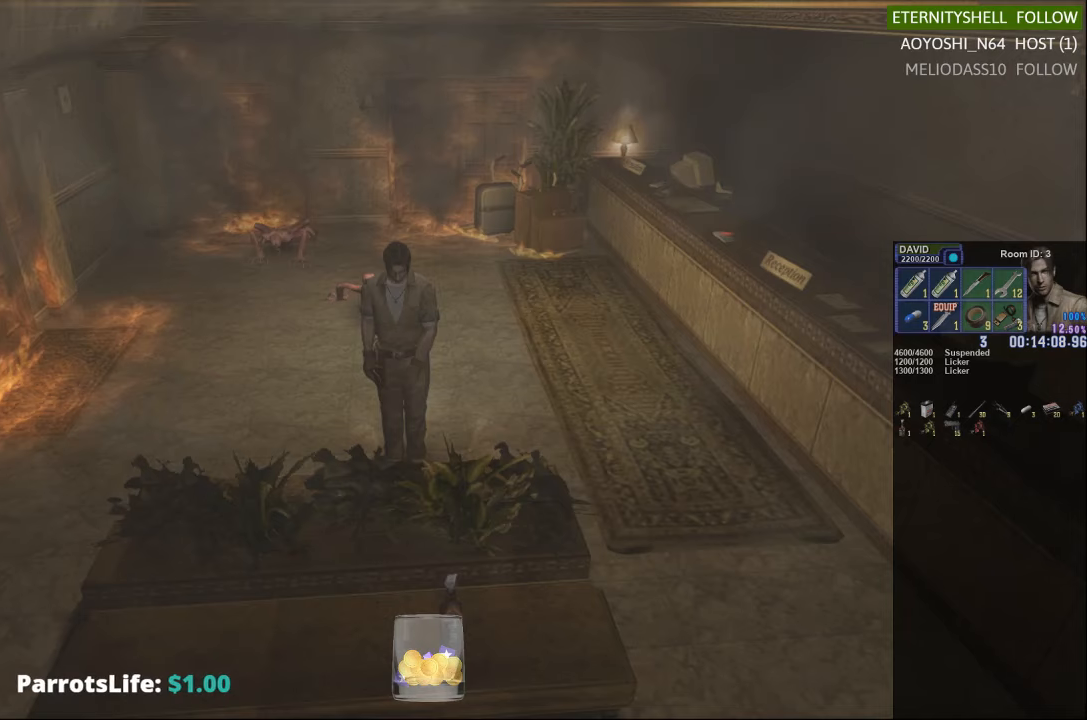
{"buttons": [], "left_stick": "center", "right_stick": "center", "events": [[42, "B", "up"], [208, "left_stick", "center"]]}
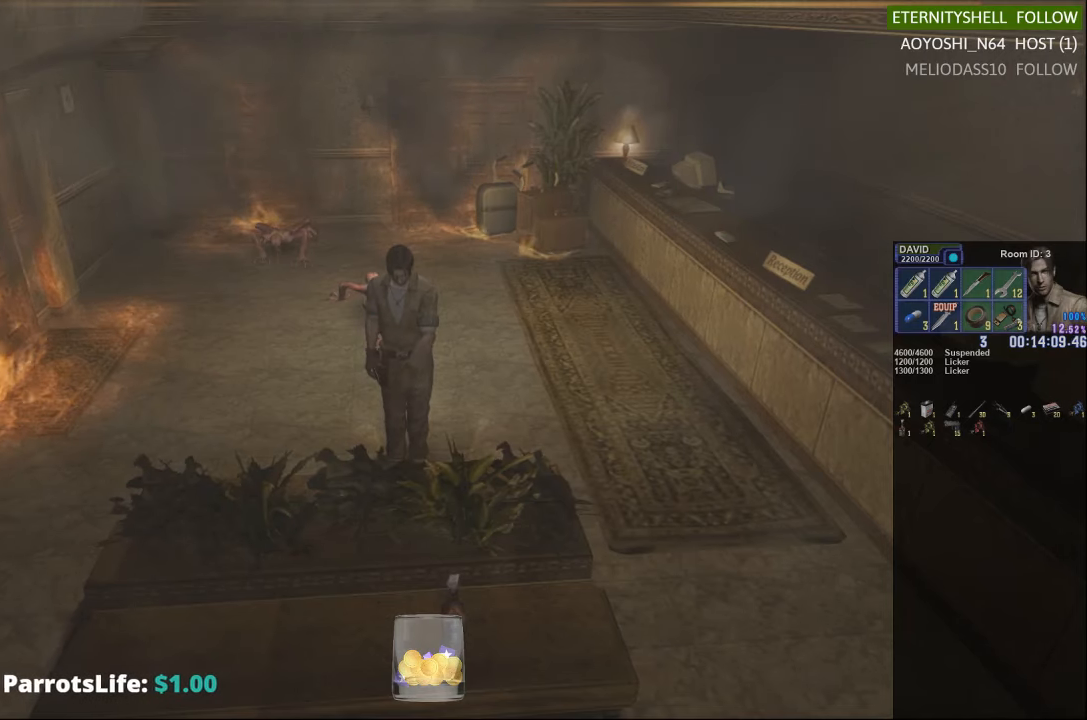
{"buttons": [], "left_stick": "center", "right_stick": "center", "events": []}
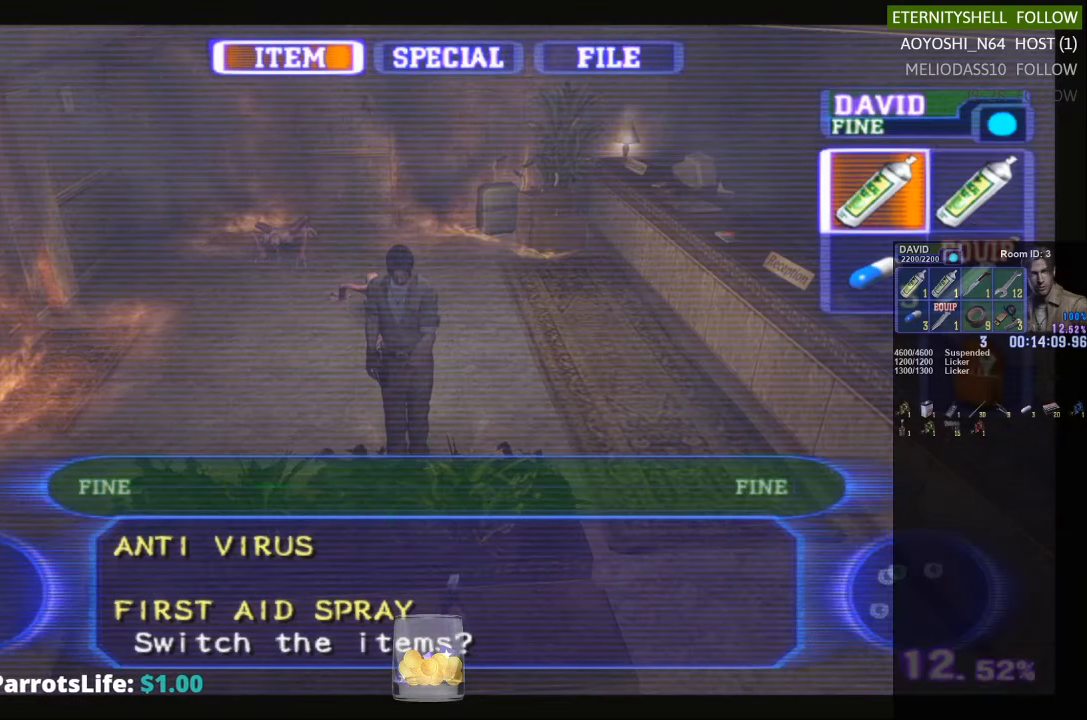
{"buttons": [], "left_stick": "center", "right_stick": "center", "events": [[292, "B", "down"], [438, "B", "up"]]}
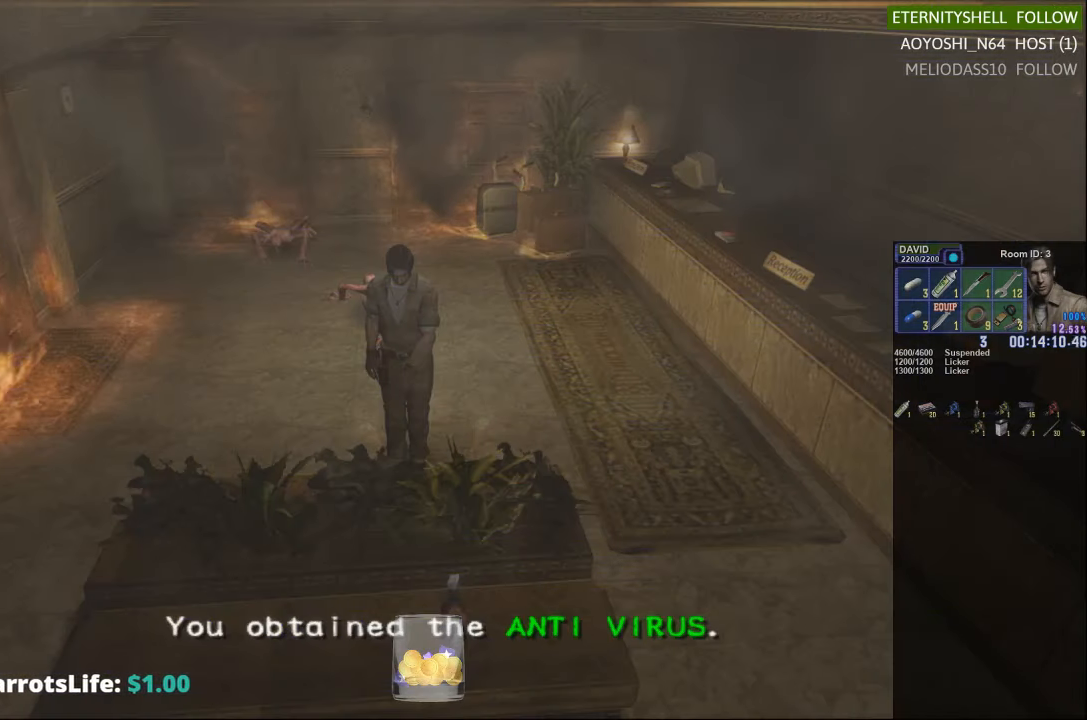
{"buttons": [], "left_stick": "right", "right_stick": "center", "events": [[229, "left_stick", "right"]]}
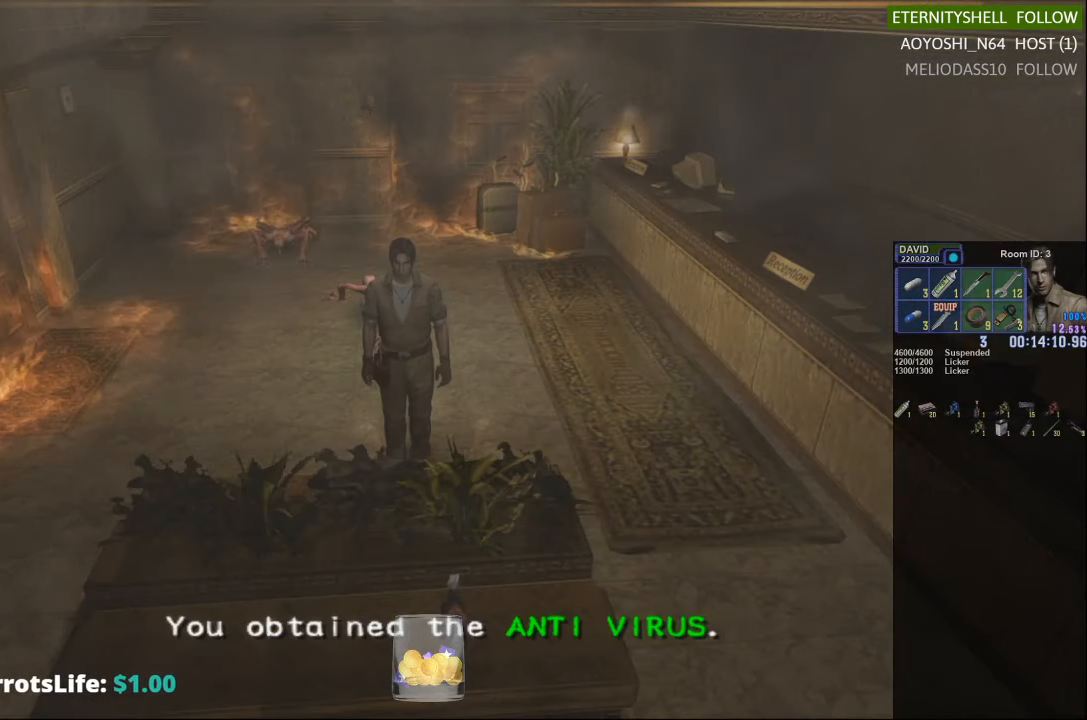
{"buttons": [], "left_stick": "right", "right_stick": "center", "events": []}
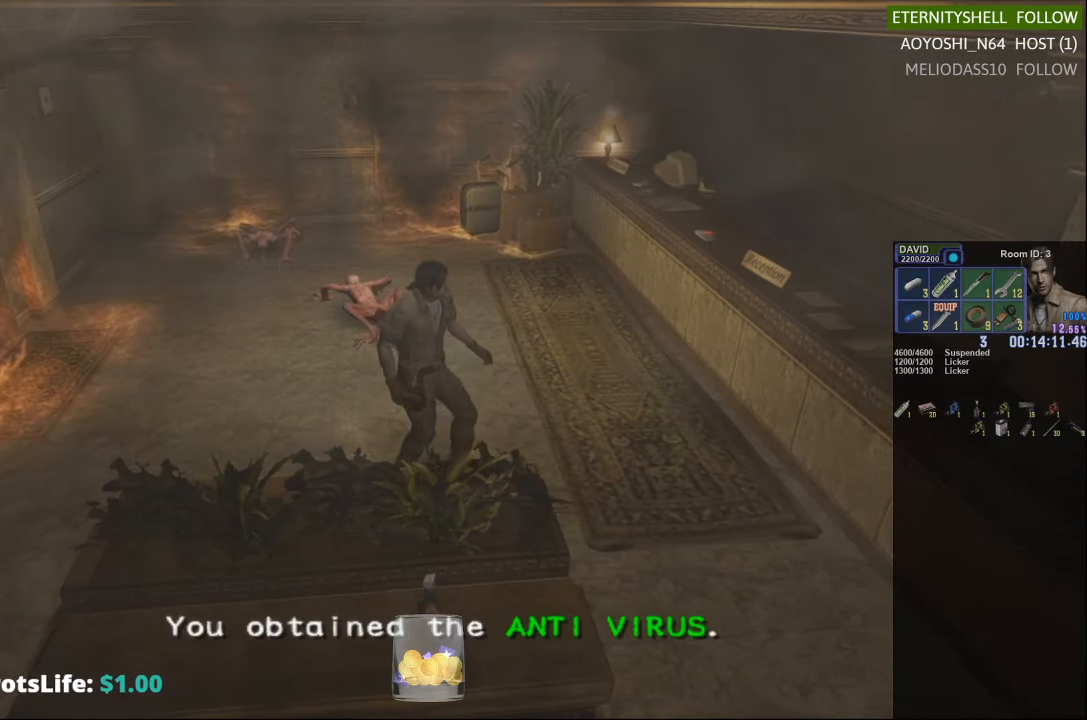
{"buttons": [], "left_stick": "right", "right_stick": "center", "events": []}
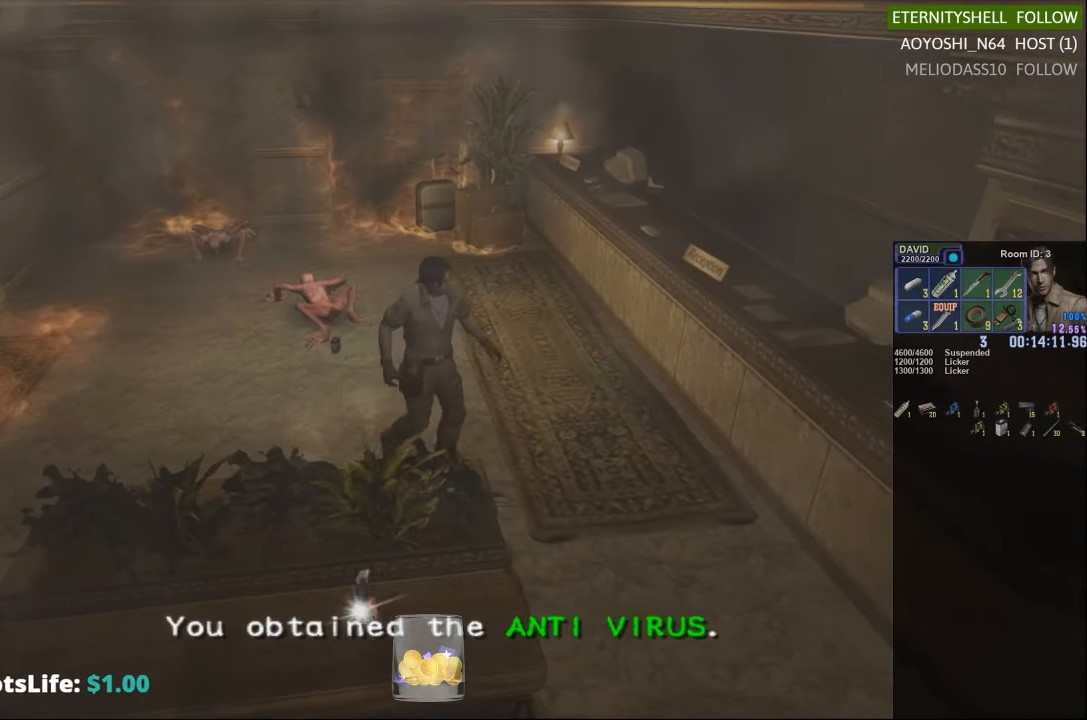
{"buttons": [], "left_stick": "down-right", "right_stick": "center", "events": [[63, "left_stick", "down-right"]]}
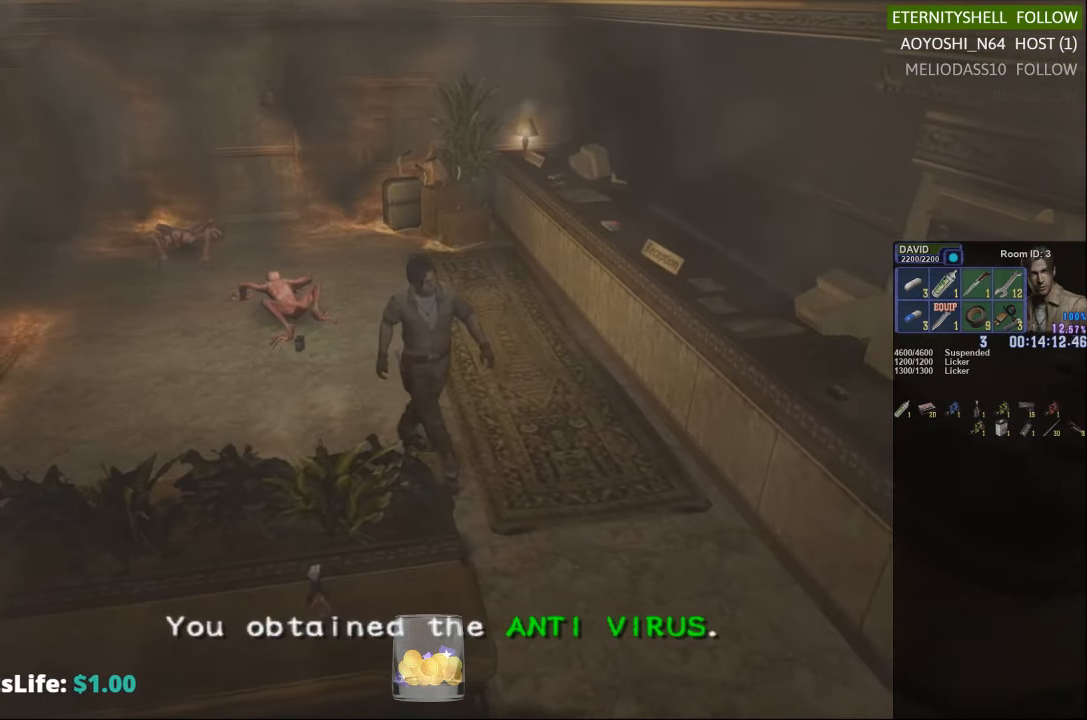
{"buttons": [], "left_stick": "down-right", "right_stick": "center", "events": []}